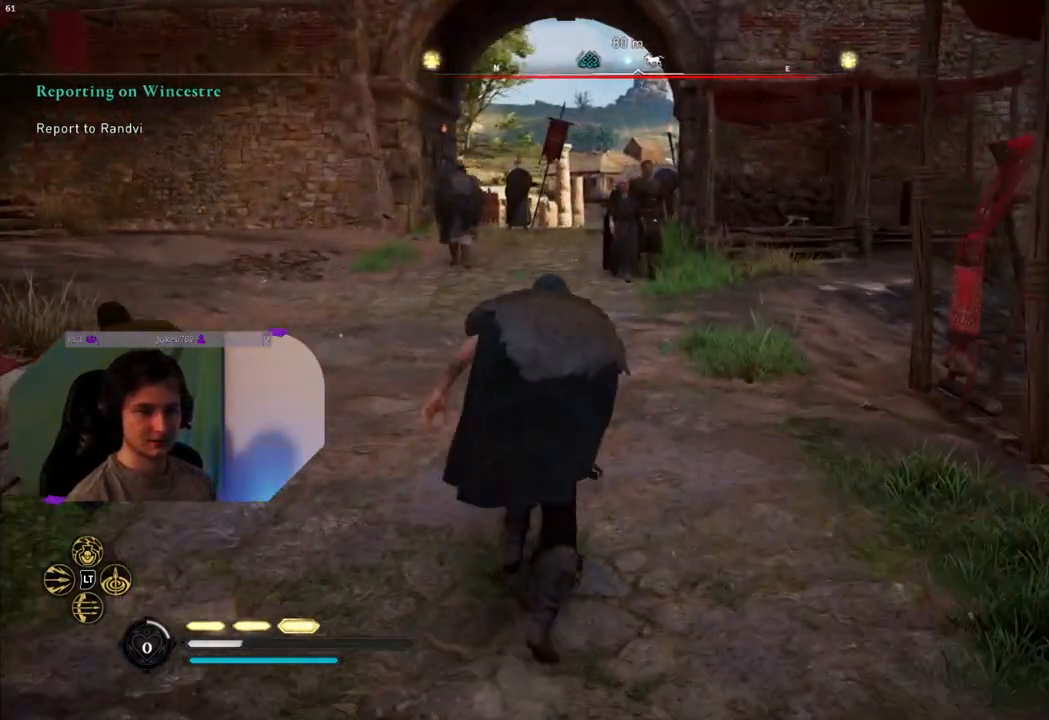
Gameplay with a controller (PlayStation layout); each line is a JSON object with the inputs held at the frame after it. "events" lists button and stick changes between this image and that frame as [ms after this image, input, new state], when the widget could be followed in between.
{"buttons": [], "left_stick": "up", "right_stick": "center", "events": []}
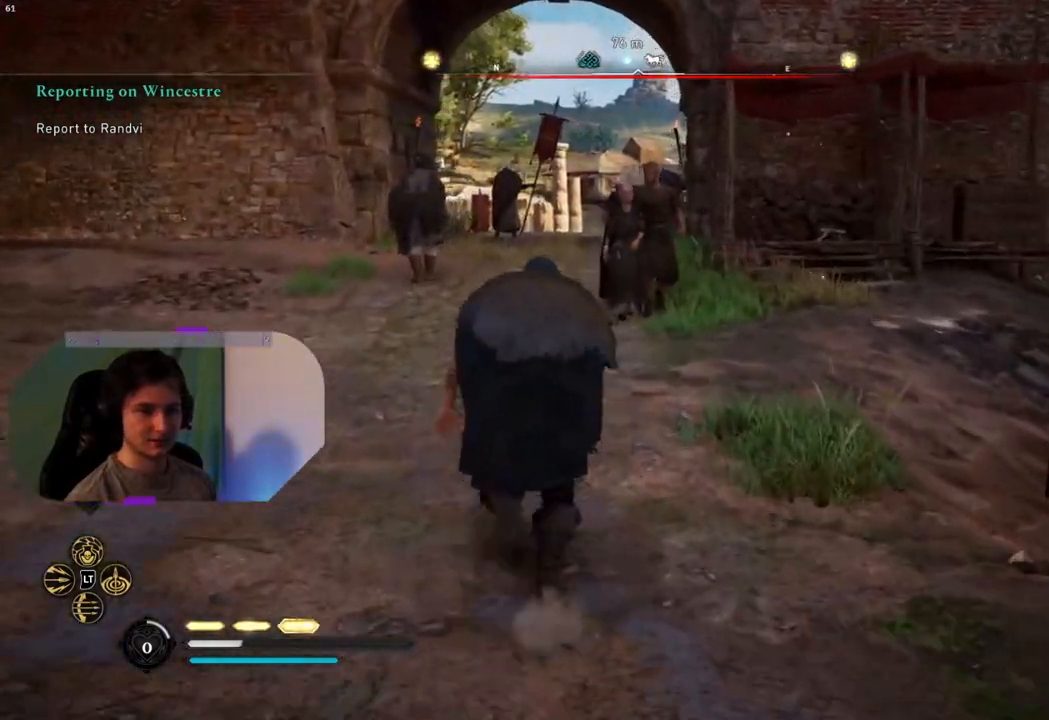
{"buttons": [], "left_stick": "up", "right_stick": "center", "events": []}
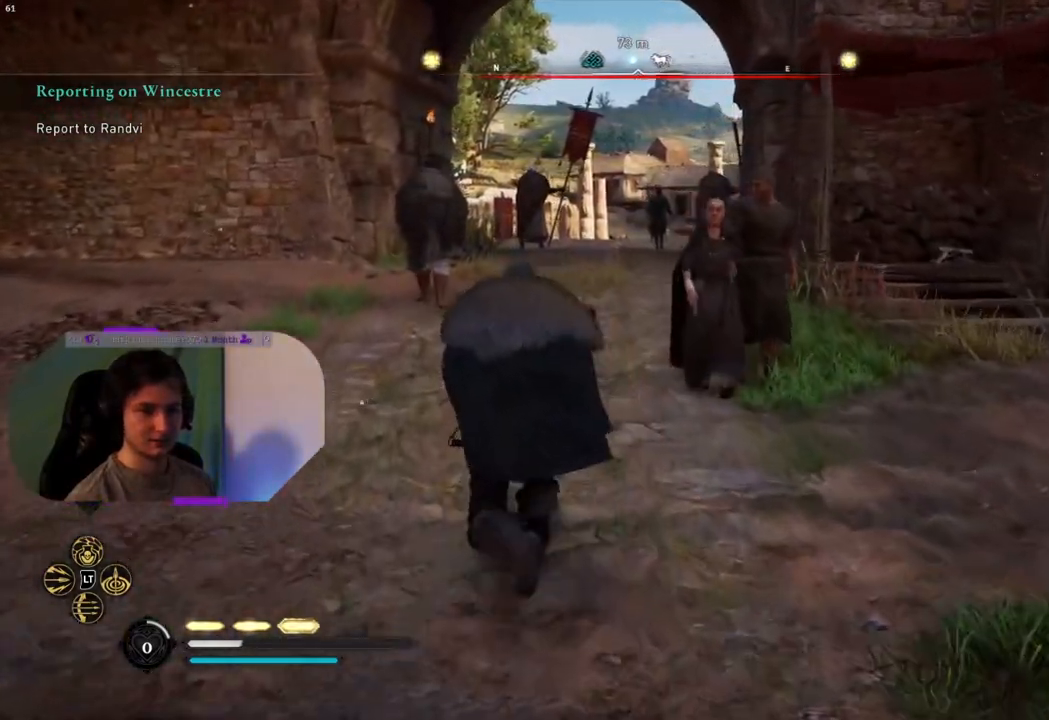
{"buttons": [], "left_stick": "up", "right_stick": "center", "events": [[50, "right_stick", "right"], [333, "right_stick", "center"]]}
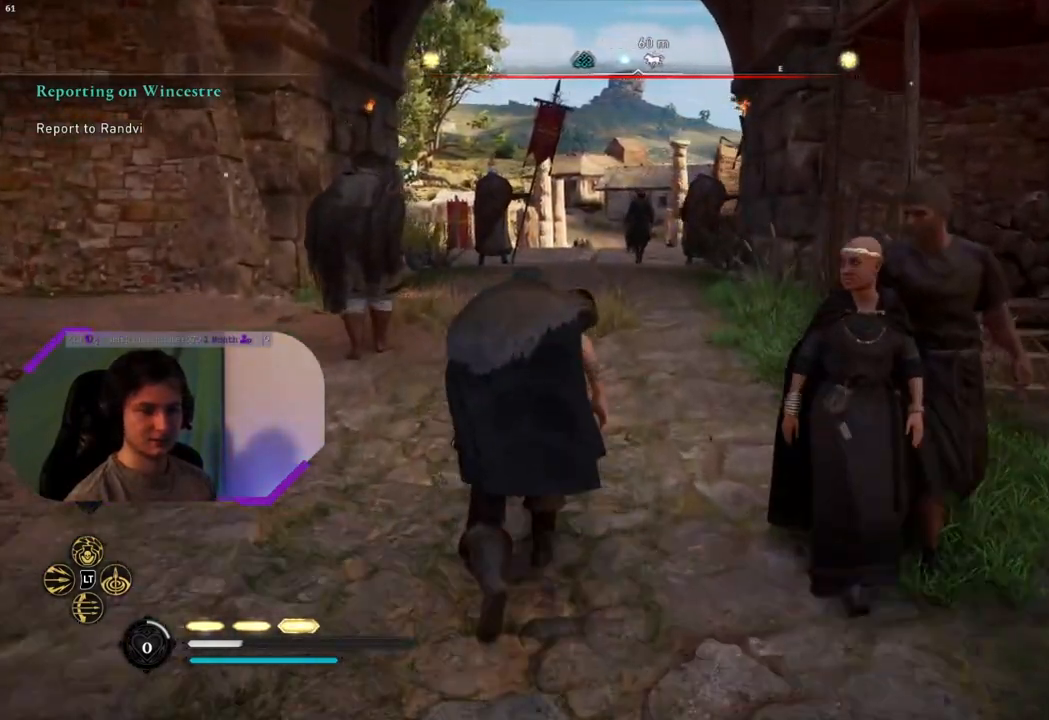
{"buttons": [], "left_stick": "up", "right_stick": "center", "events": []}
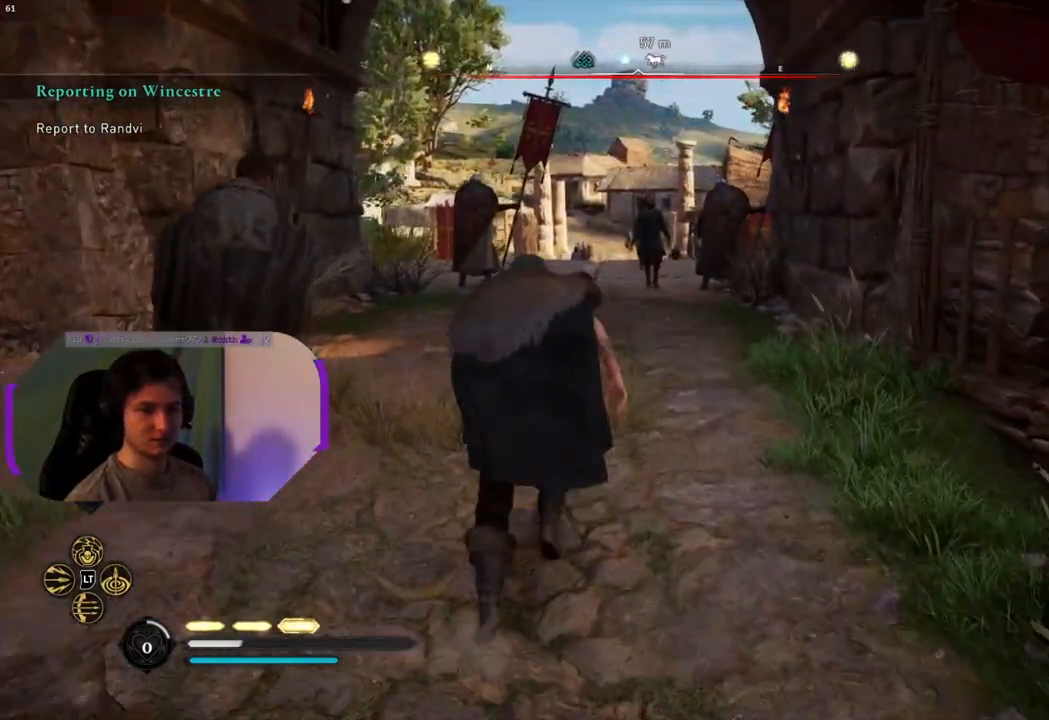
{"buttons": [], "left_stick": "up", "right_stick": "center", "events": []}
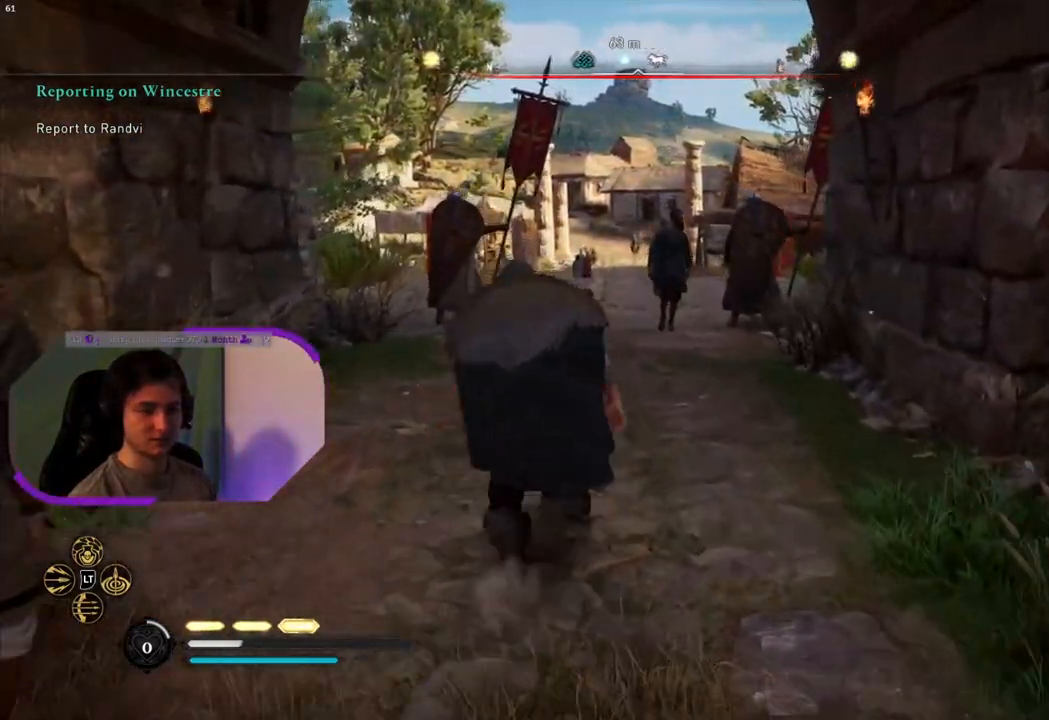
{"buttons": [], "left_stick": "up", "right_stick": "left", "events": [[200, "right_stick", "left"]]}
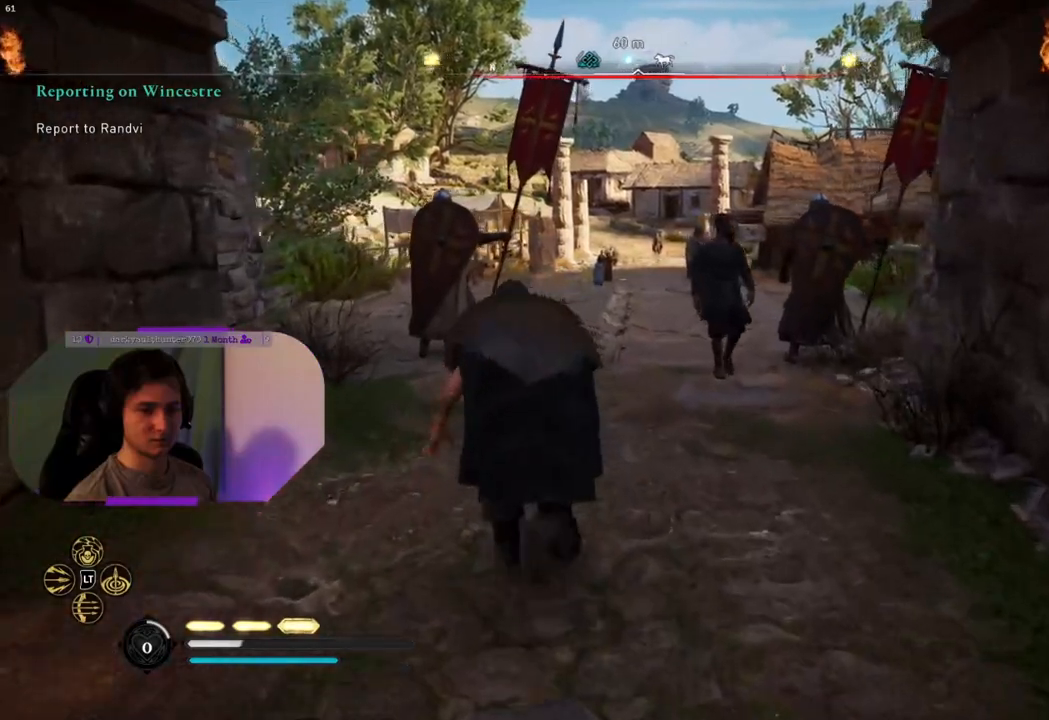
{"buttons": [], "left_stick": "up", "right_stick": "center", "events": [[100, "right_stick", "center"]]}
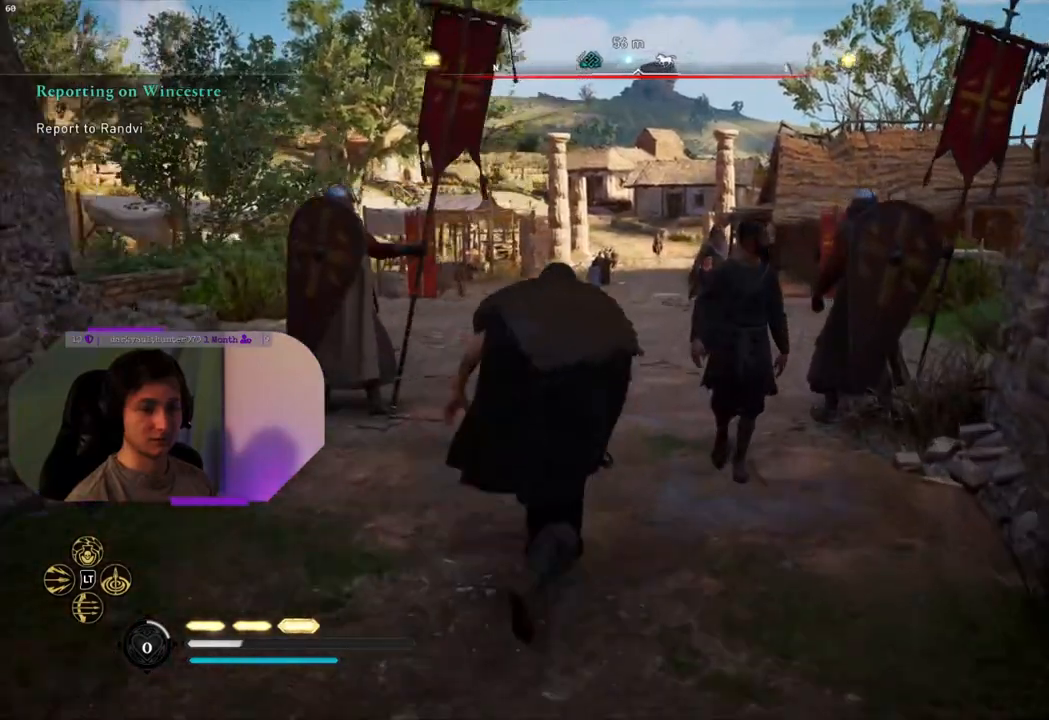
{"buttons": [], "left_stick": "up", "right_stick": "left", "events": [[67, "right_stick", "left"]]}
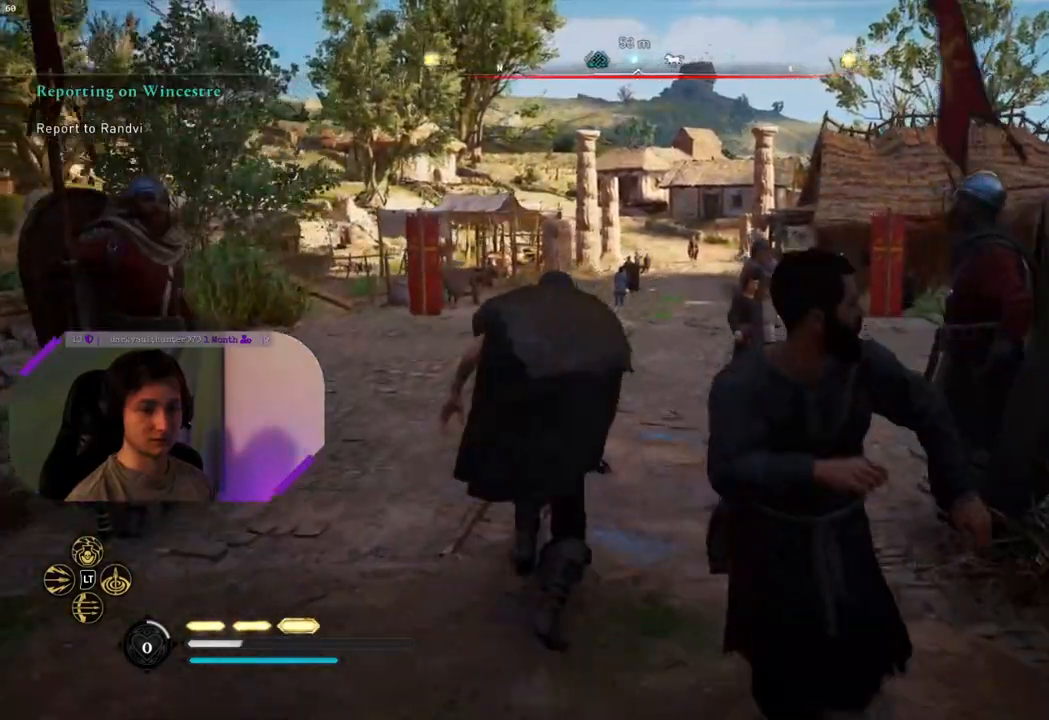
{"buttons": [], "left_stick": "up", "right_stick": "center", "events": [[133, "right_stick", "center"]]}
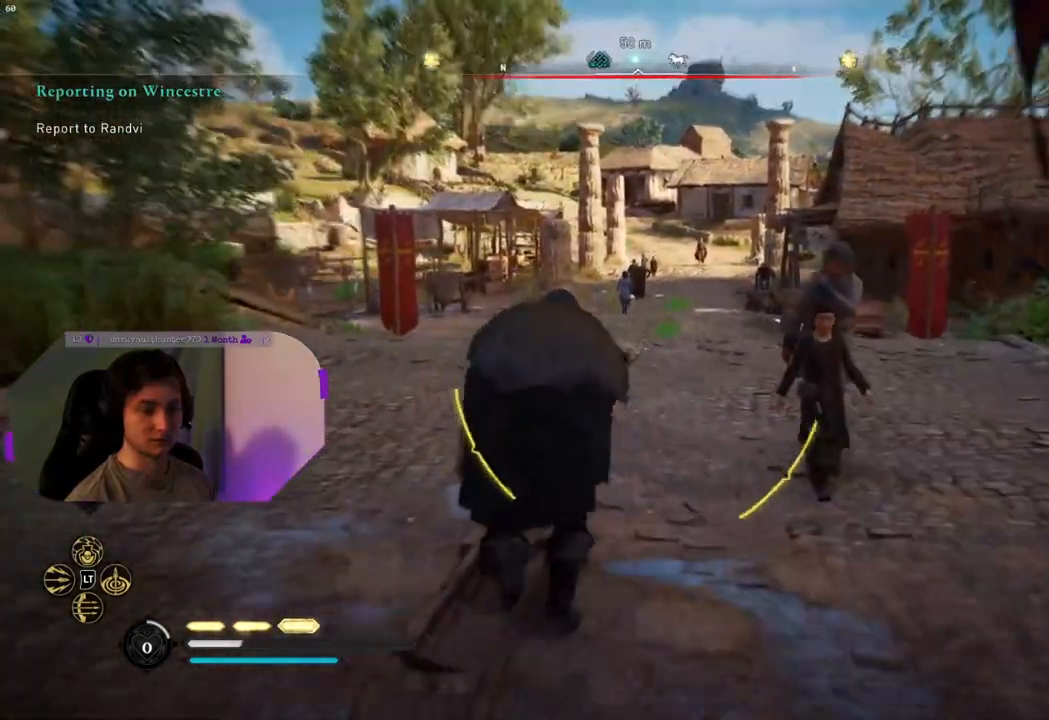
{"buttons": [], "left_stick": "up", "right_stick": "center", "events": [[50, "right_stick", "left"], [300, "right_stick", "center"]]}
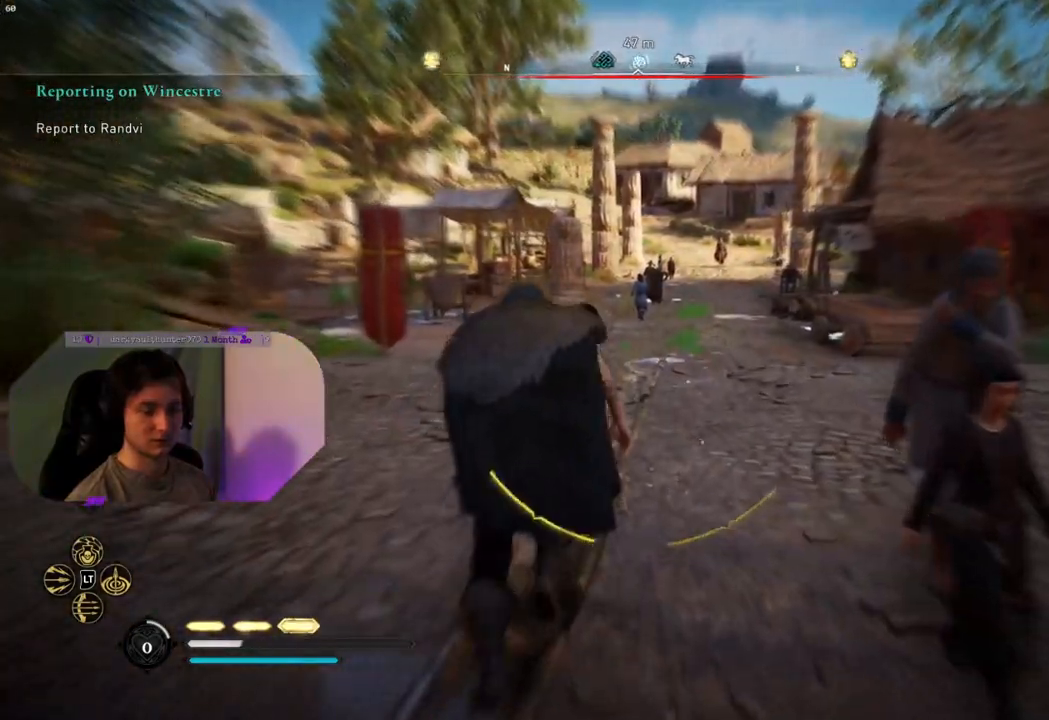
{"buttons": [], "left_stick": "up", "right_stick": "center", "events": []}
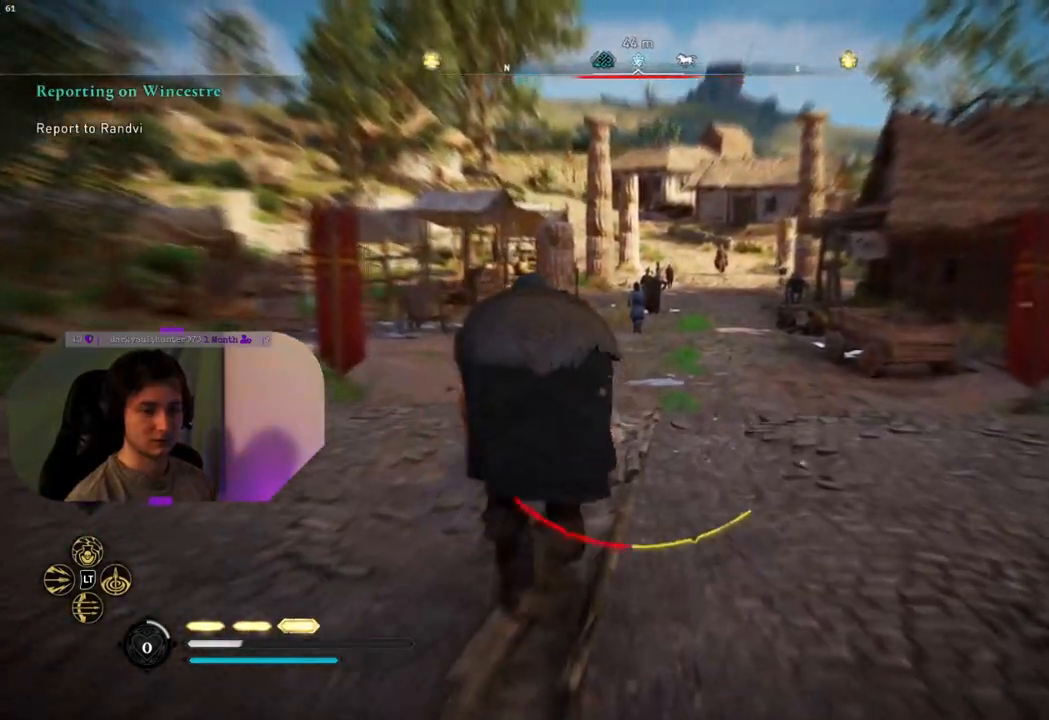
{"buttons": [], "left_stick": "up", "right_stick": "left", "events": [[417, "right_stick", "left"]]}
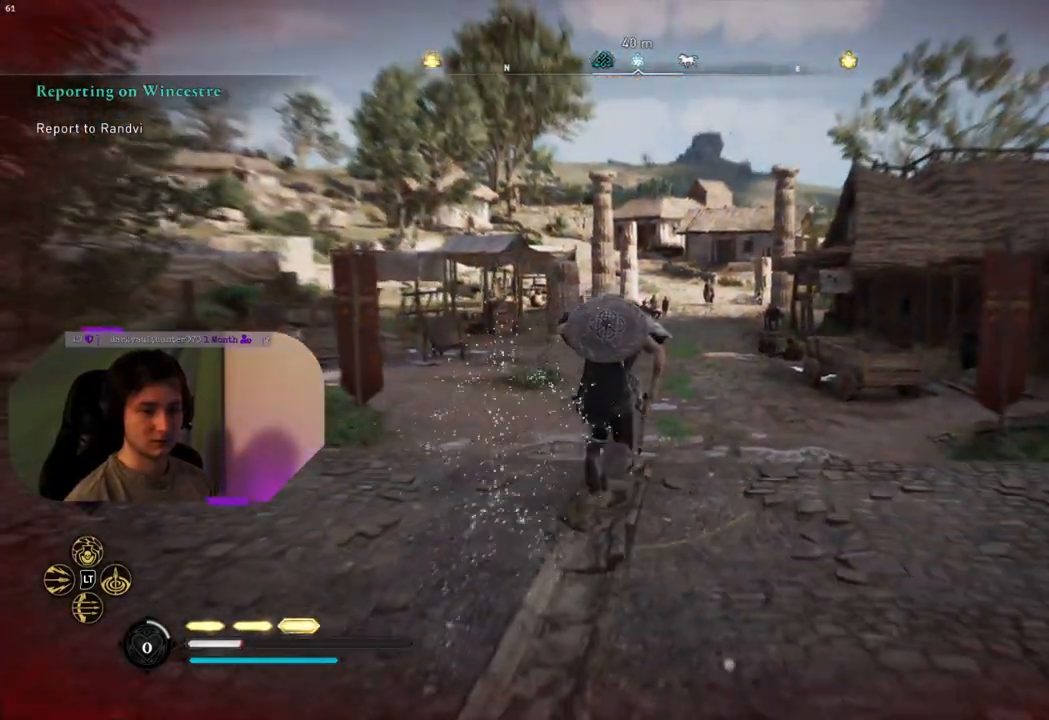
{"buttons": [], "left_stick": "up", "right_stick": "center", "events": [[133, "right_stick", "center"]]}
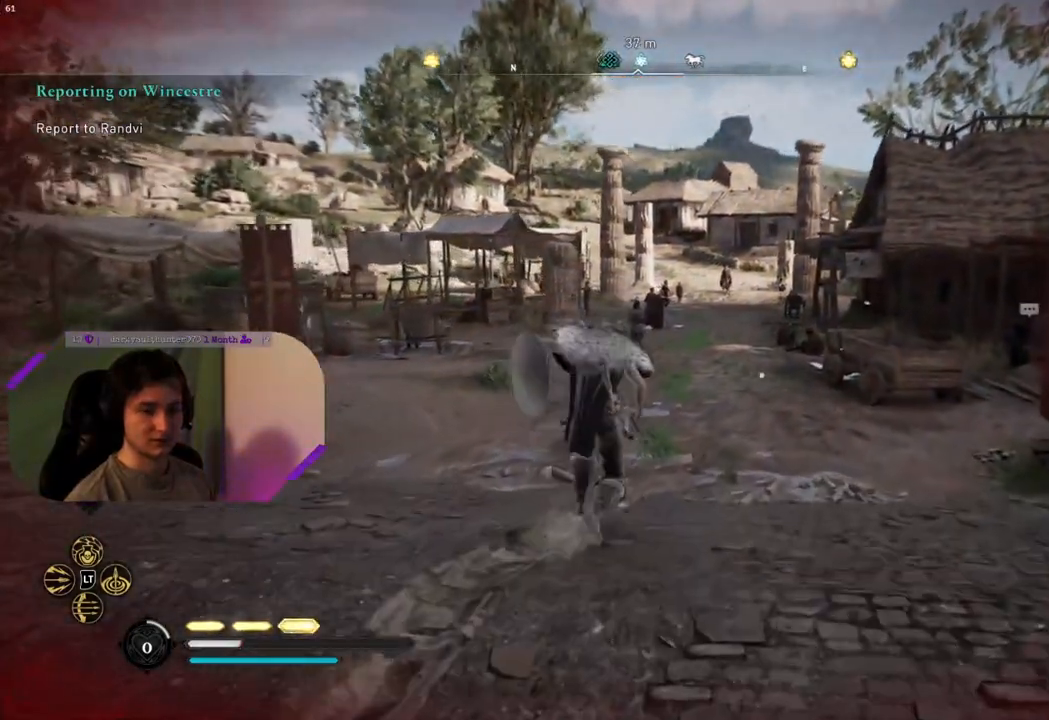
{"buttons": [], "left_stick": "up", "right_stick": "center", "events": []}
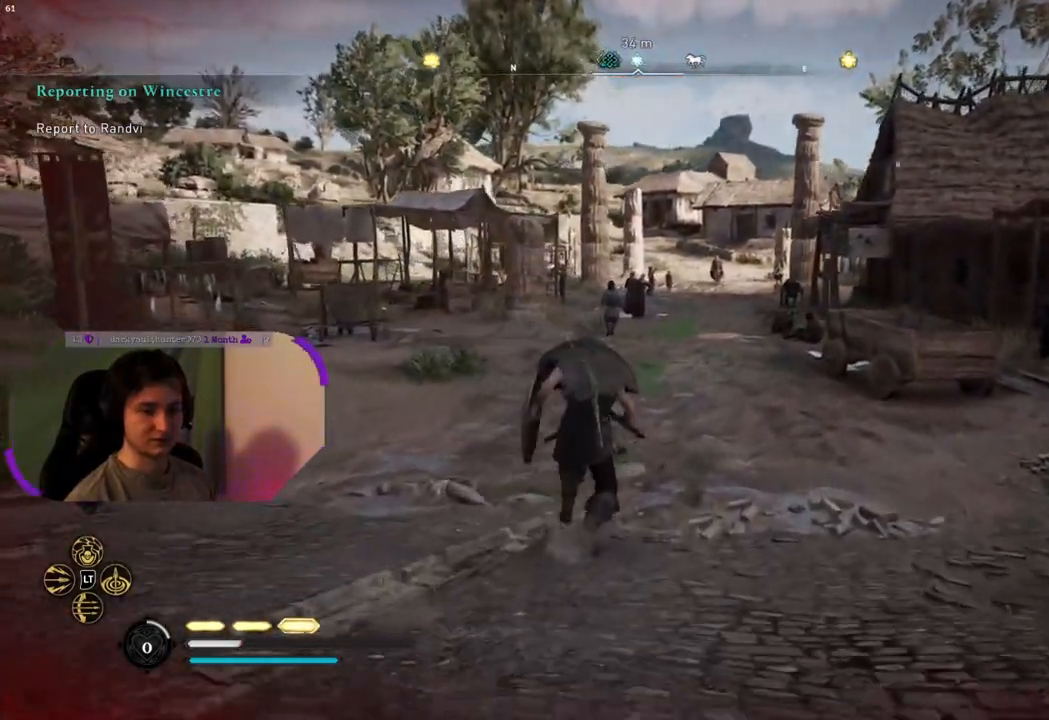
{"buttons": [], "left_stick": "up", "right_stick": "left", "events": [[317, "right_stick", "left"]]}
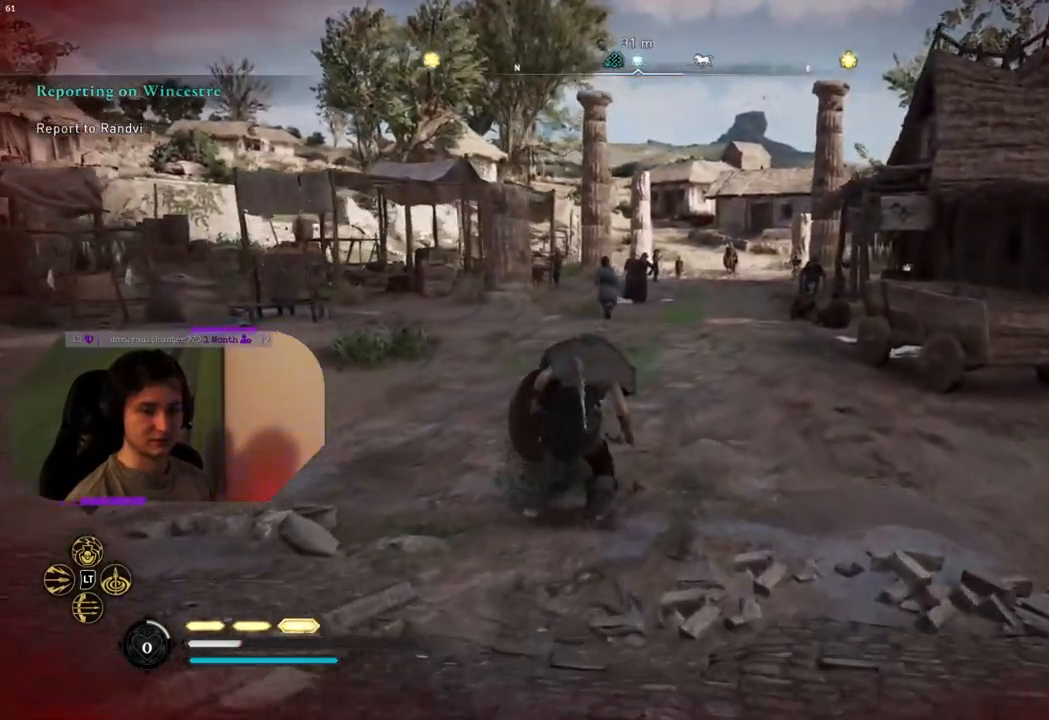
{"buttons": [], "left_stick": "up", "right_stick": "left", "events": []}
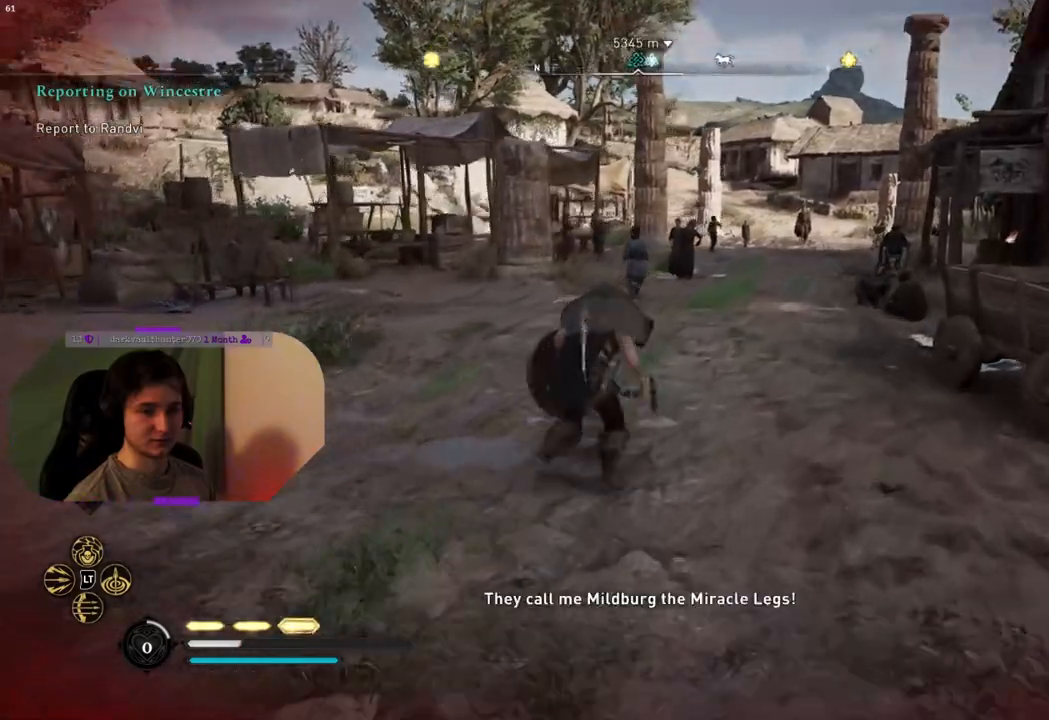
{"buttons": [], "left_stick": "up", "right_stick": "center", "events": [[67, "right_stick", "center"]]}
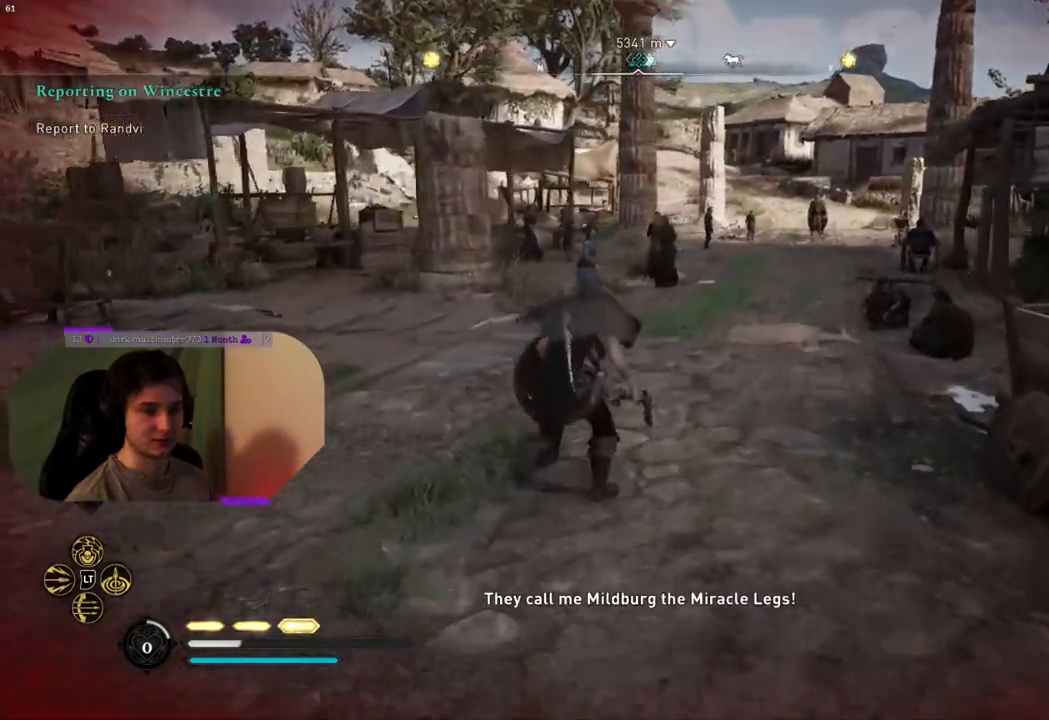
{"buttons": [], "left_stick": "up", "right_stick": "center", "events": []}
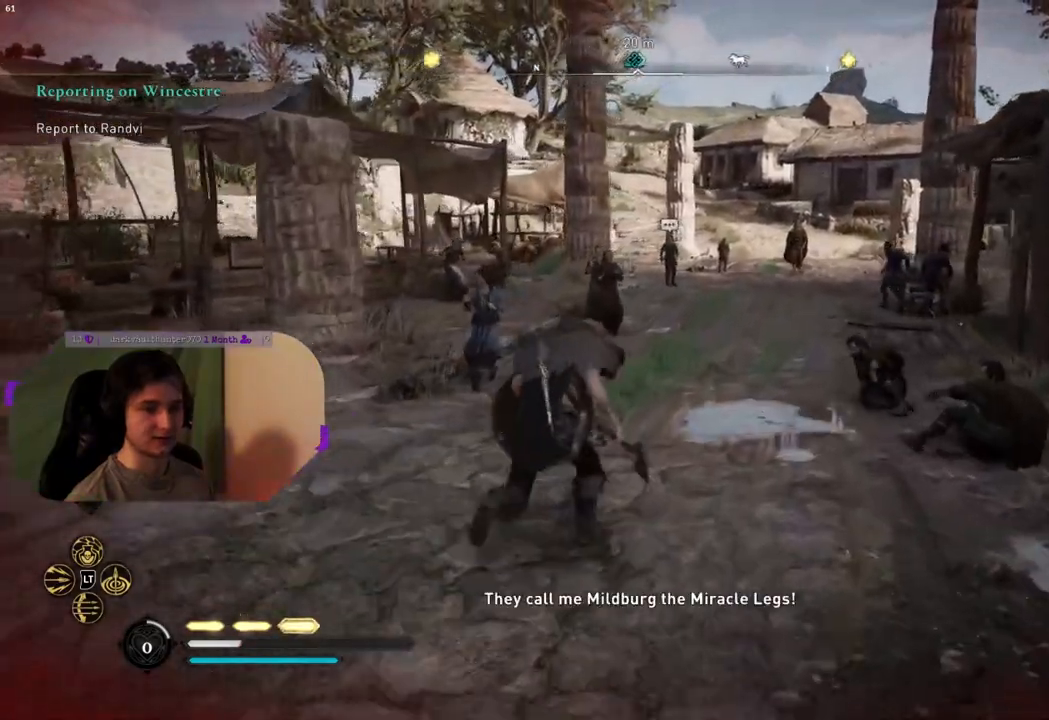
{"buttons": [], "left_stick": "up", "right_stick": "center", "events": []}
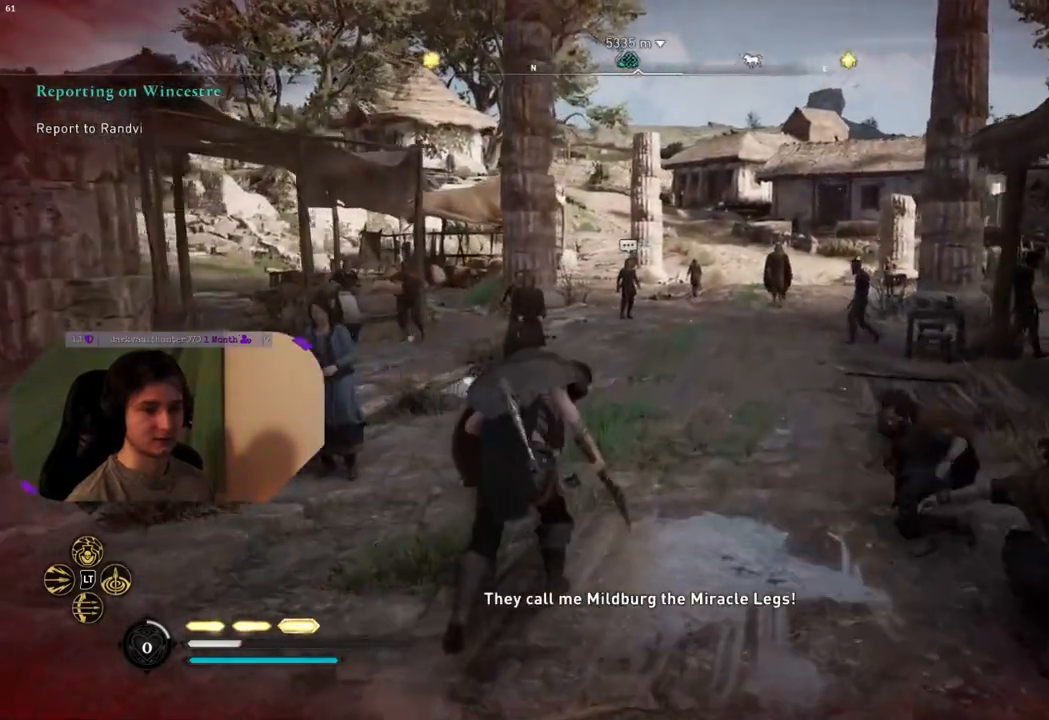
{"buttons": [], "left_stick": "up", "right_stick": "center", "events": []}
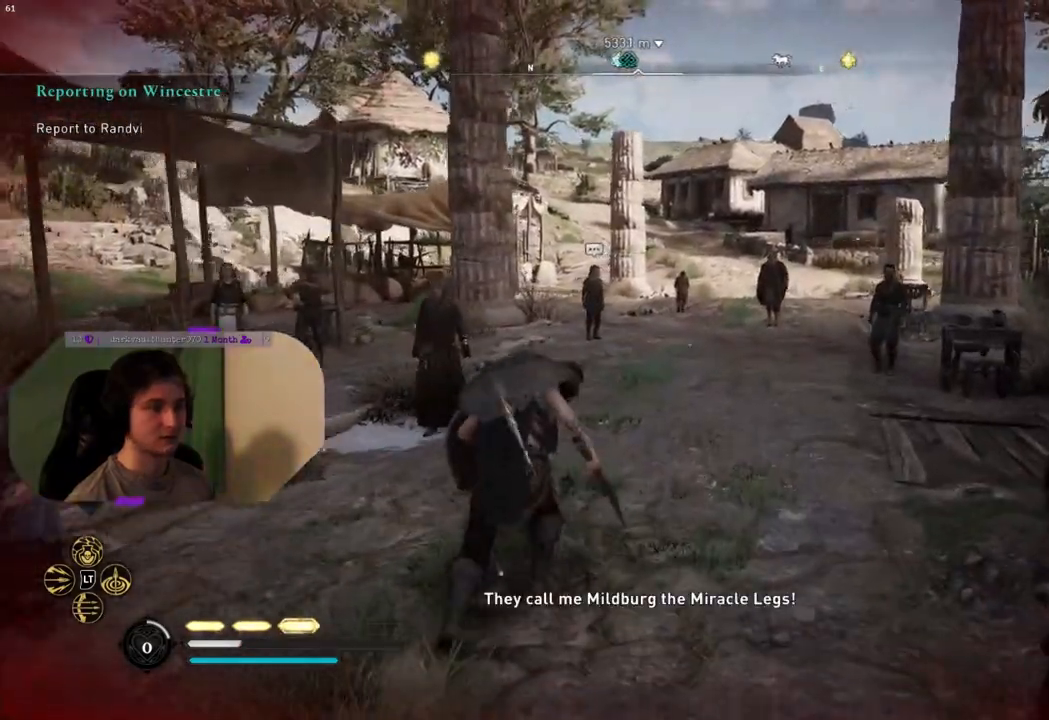
{"buttons": [], "left_stick": "up", "right_stick": "left", "events": [[183, "right_stick", "up-right"], [317, "right_stick", "center"], [500, "right_stick", "left"]]}
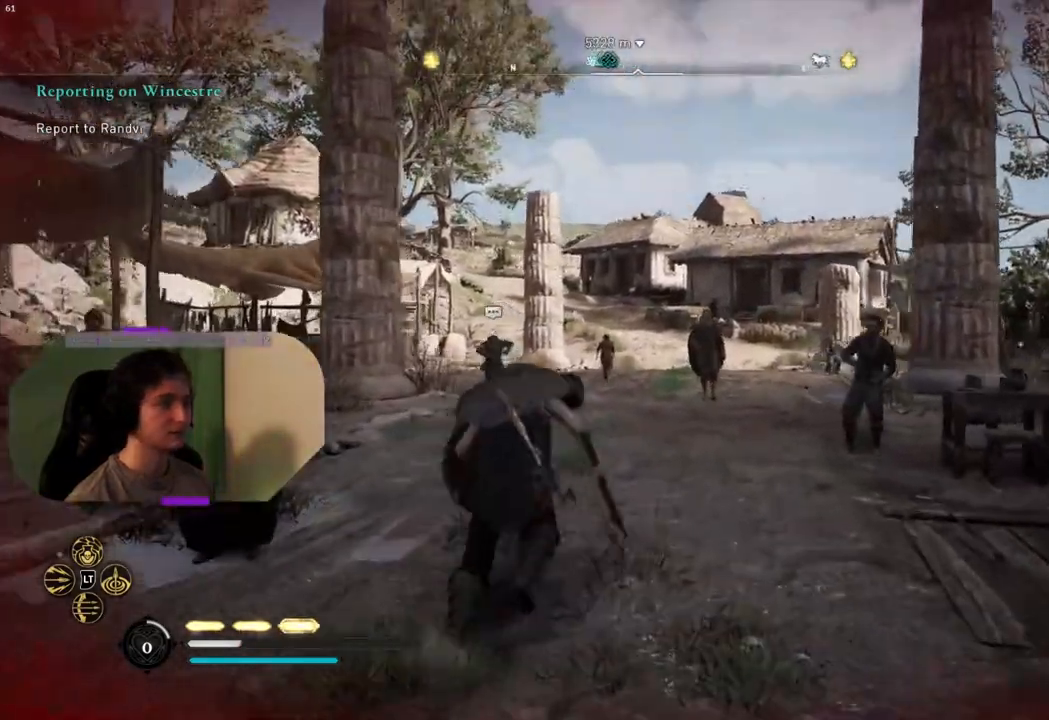
{"buttons": [], "left_stick": "up", "right_stick": "center", "events": [[167, "right_stick", "center"]]}
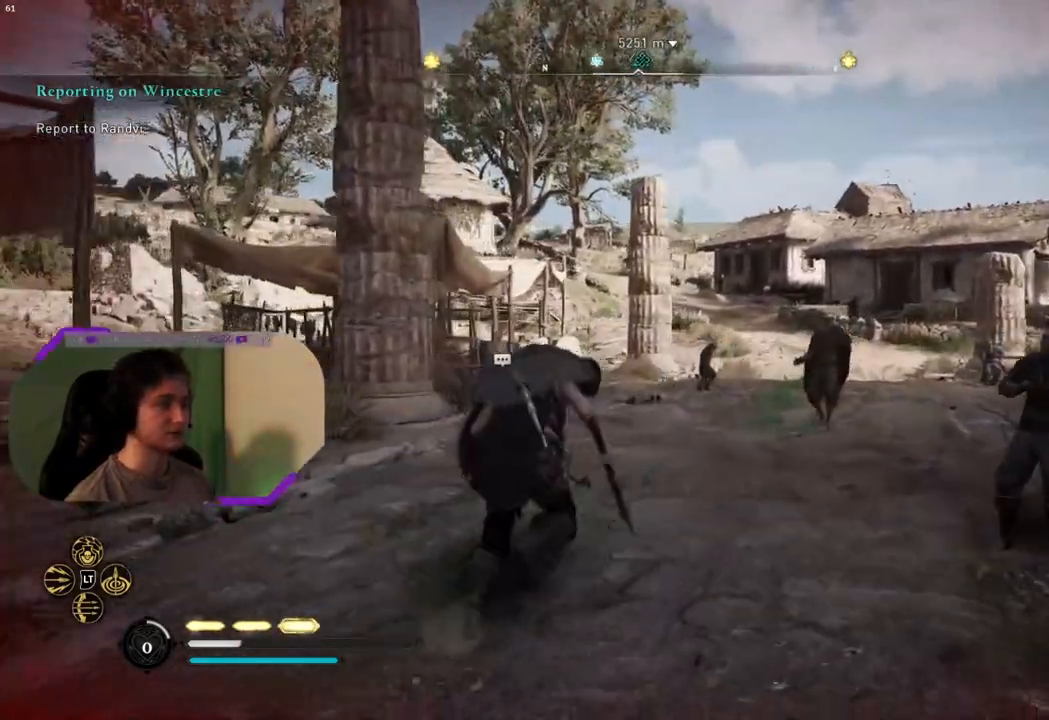
{"buttons": [], "left_stick": "up", "right_stick": "center", "events": []}
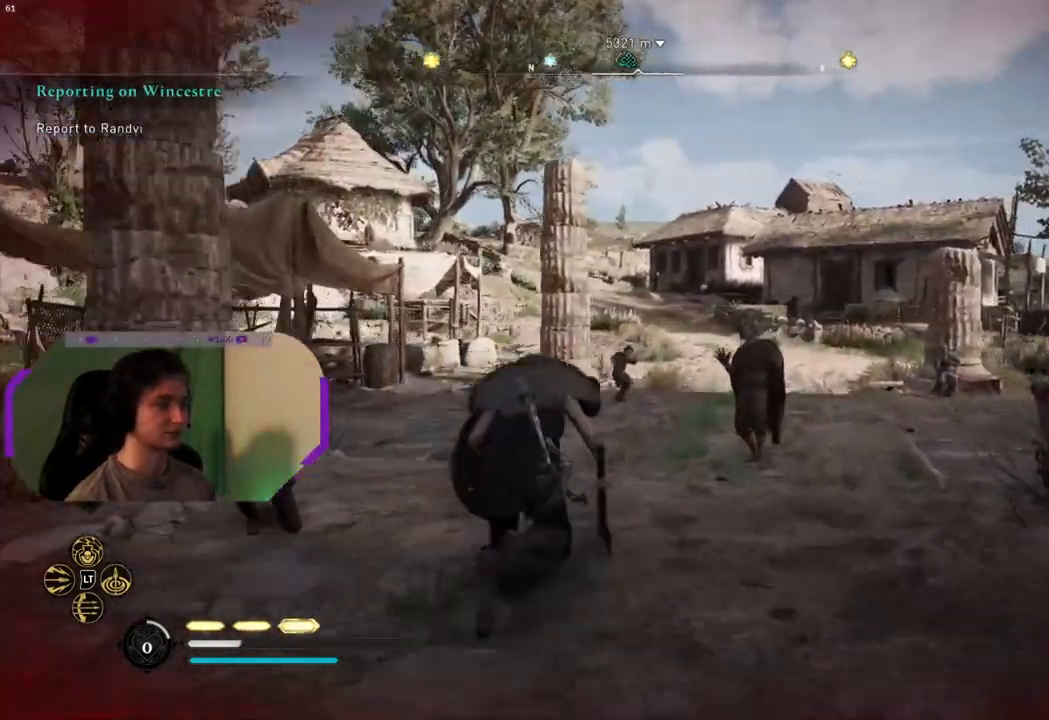
{"buttons": [], "left_stick": "up", "right_stick": "center", "events": []}
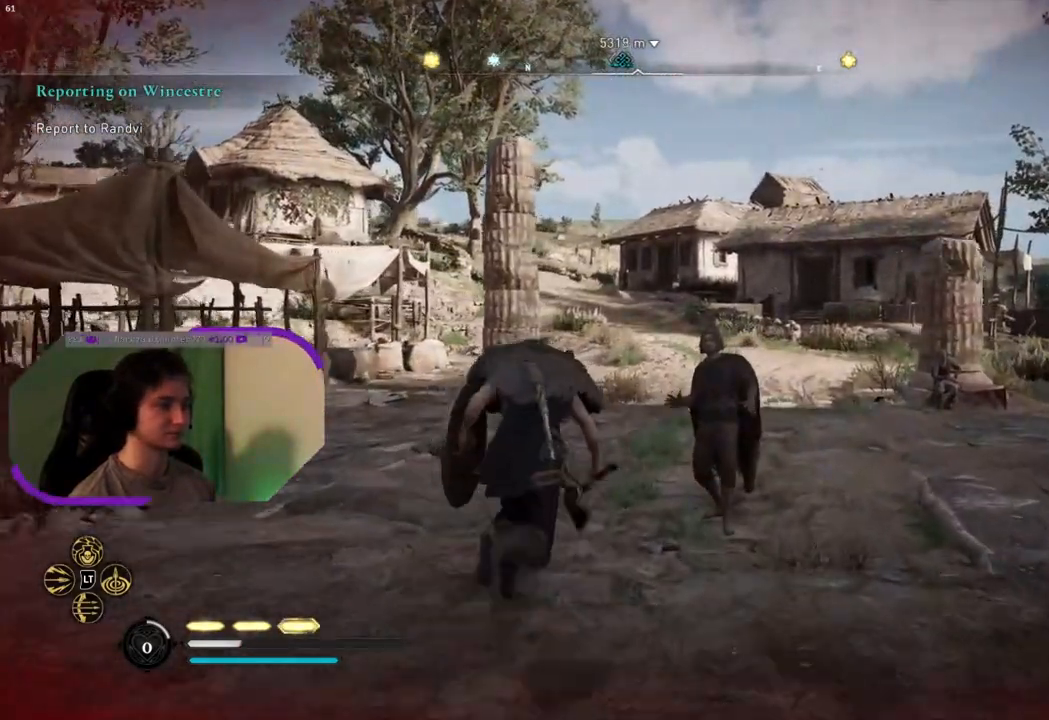
{"buttons": [], "left_stick": "up", "right_stick": "left", "events": [[350, "right_stick", "left"]]}
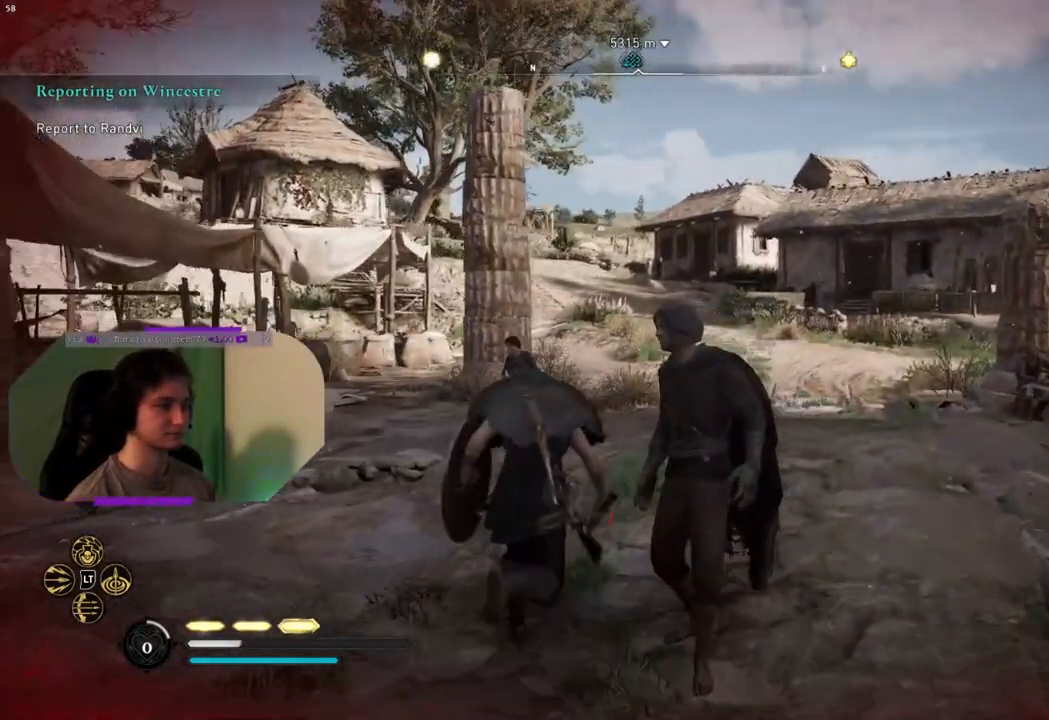
{"buttons": [], "left_stick": "up-right", "right_stick": "left", "events": [[233, "left_stick", "up-right"]]}
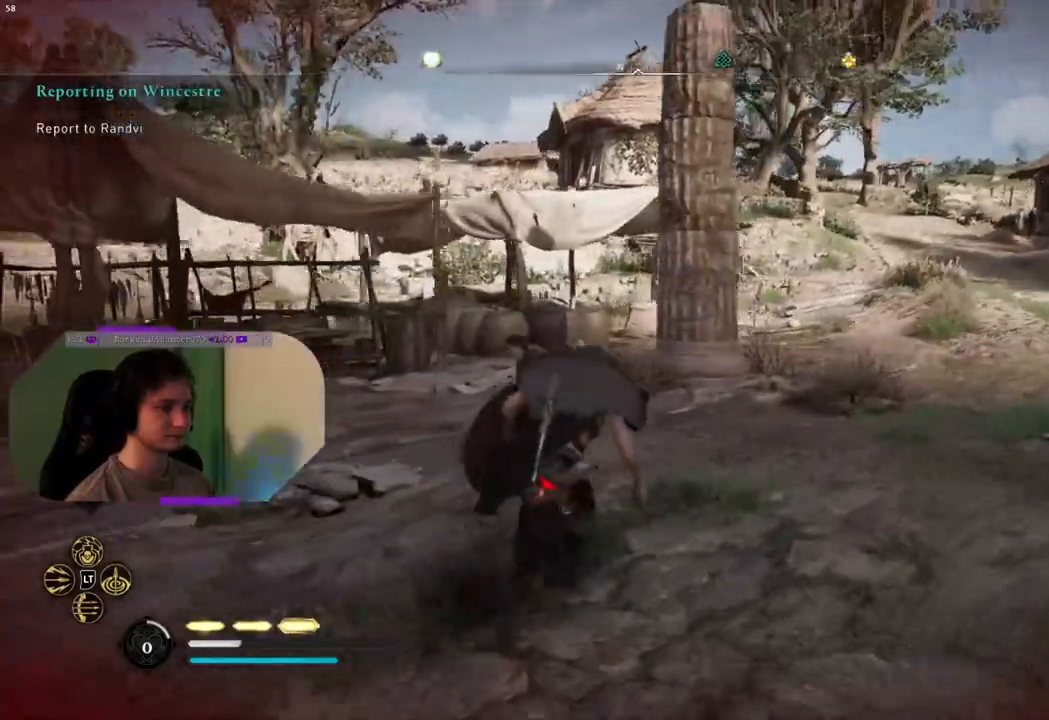
{"buttons": [], "left_stick": "right", "right_stick": "left", "events": [[150, "left_stick", "right"]]}
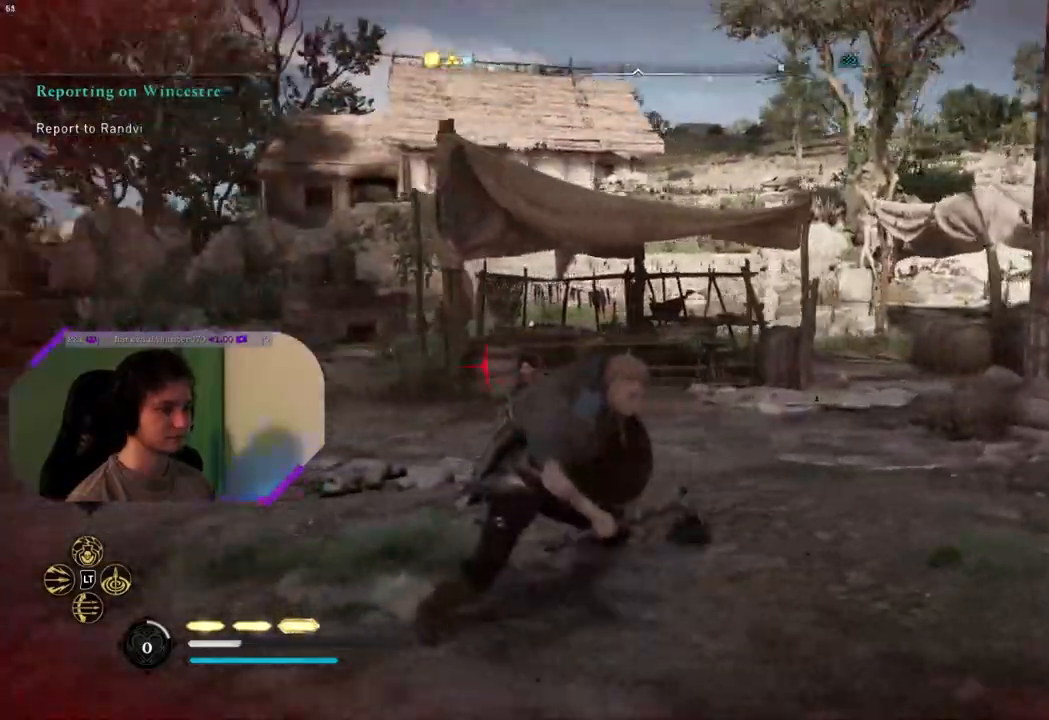
{"buttons": [], "left_stick": "down-right", "right_stick": "left", "events": [[100, "left_stick", "down-right"]]}